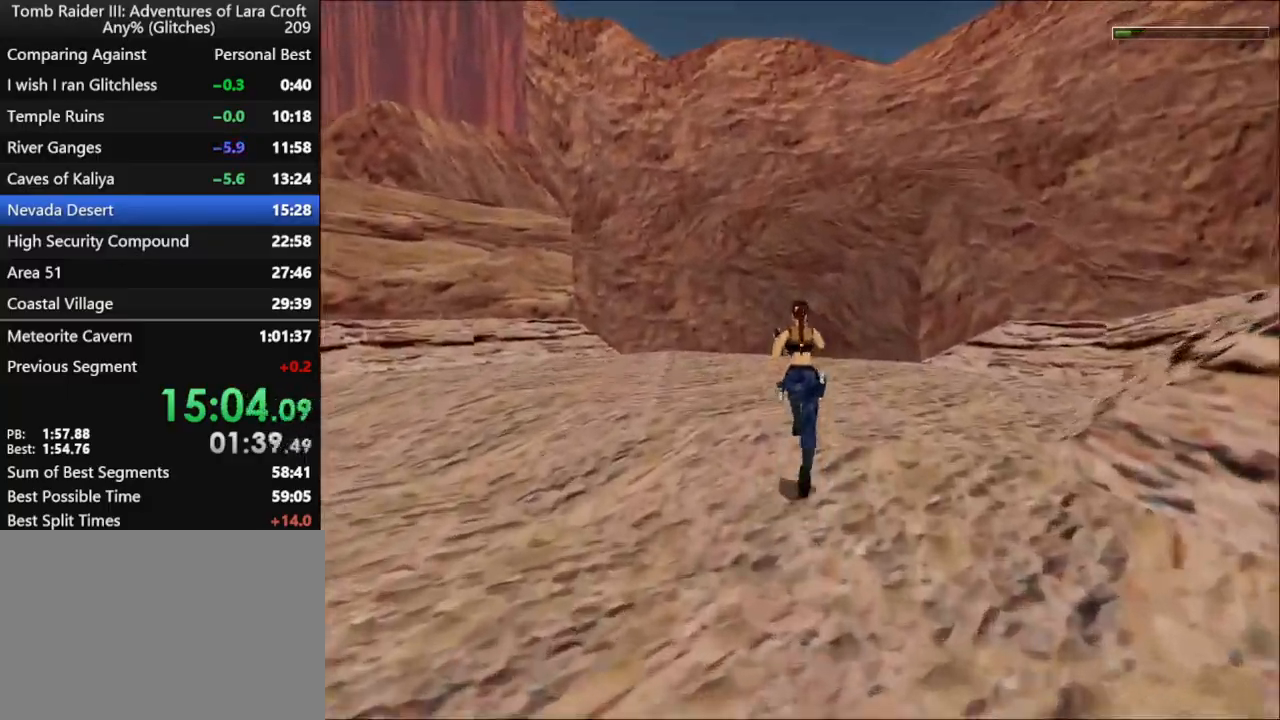
Gameplay with keyboard; each line is a JSON object with the keys held at the frame after it. "events" lists presses ("down") and releases ("up") of "1", "2", "3", "4", "5", "6", "action", "dash", "down", "duck", "f5", "f6", "flare", "guns", "inv", "jump", "left", "lmed", "look", "right", "roll", "smed", "stplft", "stprt", "up" and "walk" between this image and that frame as [ms after this image, input, new state], when the widget could be followed in between. No other keys are recorded. Mouse input is not recorded. Key names are as the overlay labels them; some are game actions (e.g. jump) rather than physical keys.
{"keys": ["dash", "jump", "up"], "events": [[200, "jump", "down"]]}
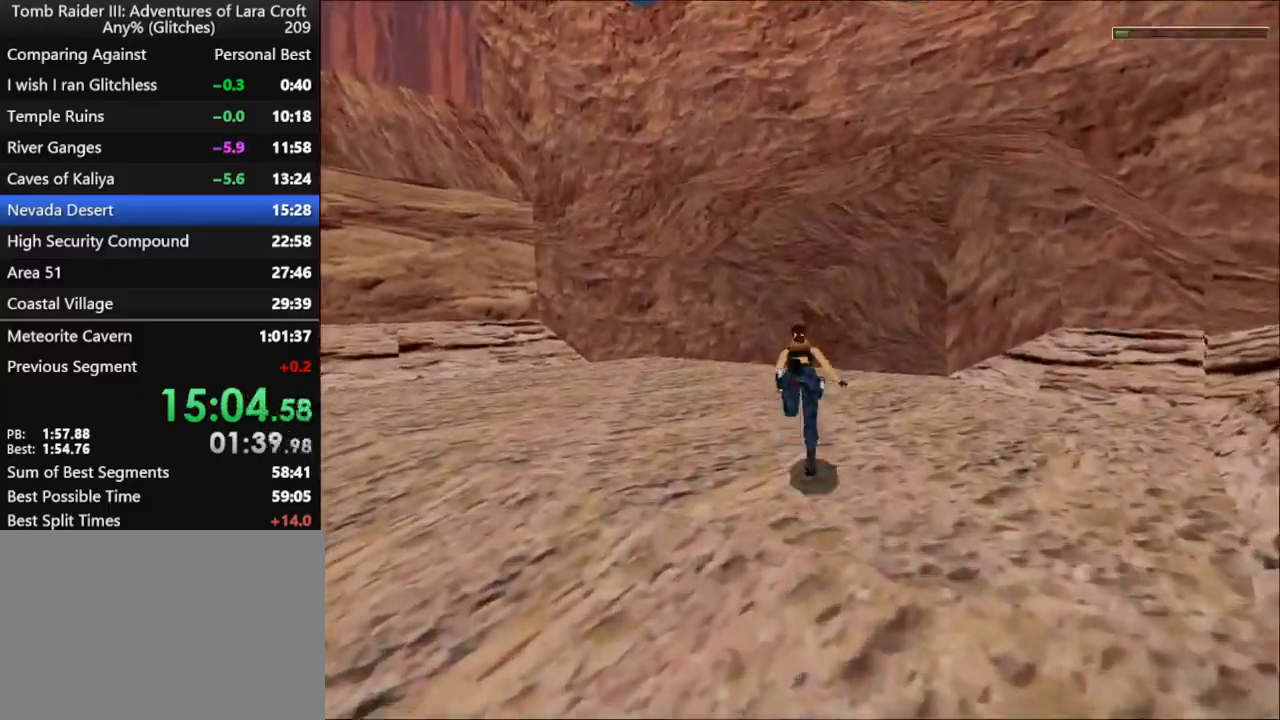
{"keys": ["up"], "events": [[300, "dash", "up"], [300, "jump", "up"]]}
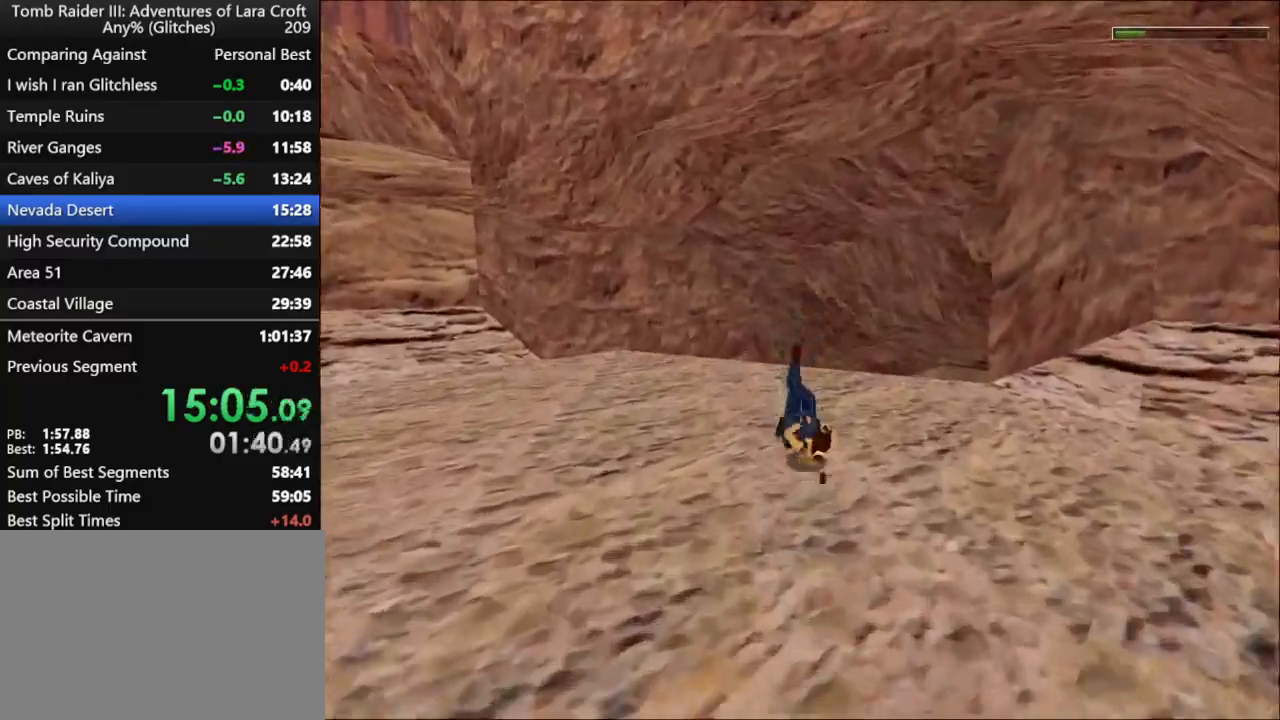
{"keys": ["up"], "events": [[333, "right", "down"], [467, "right", "up"]]}
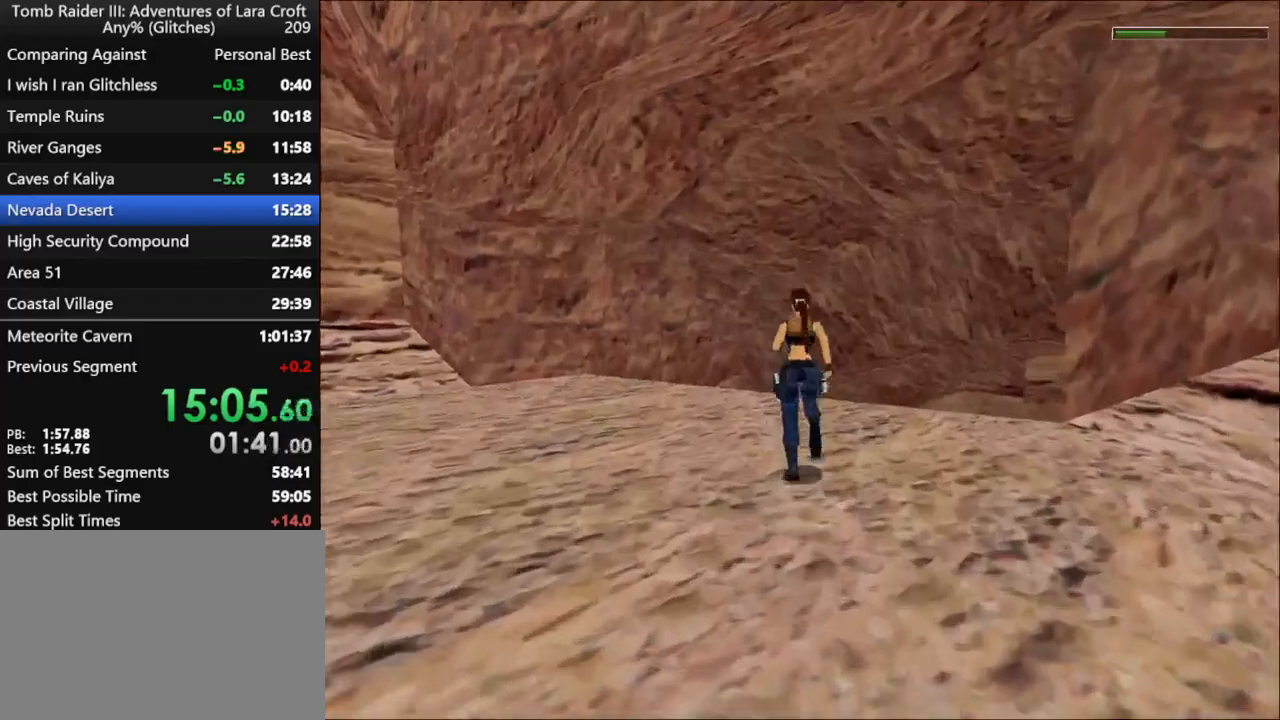
{"keys": ["up"], "events": [[133, "right", "down"], [300, "right", "up"]]}
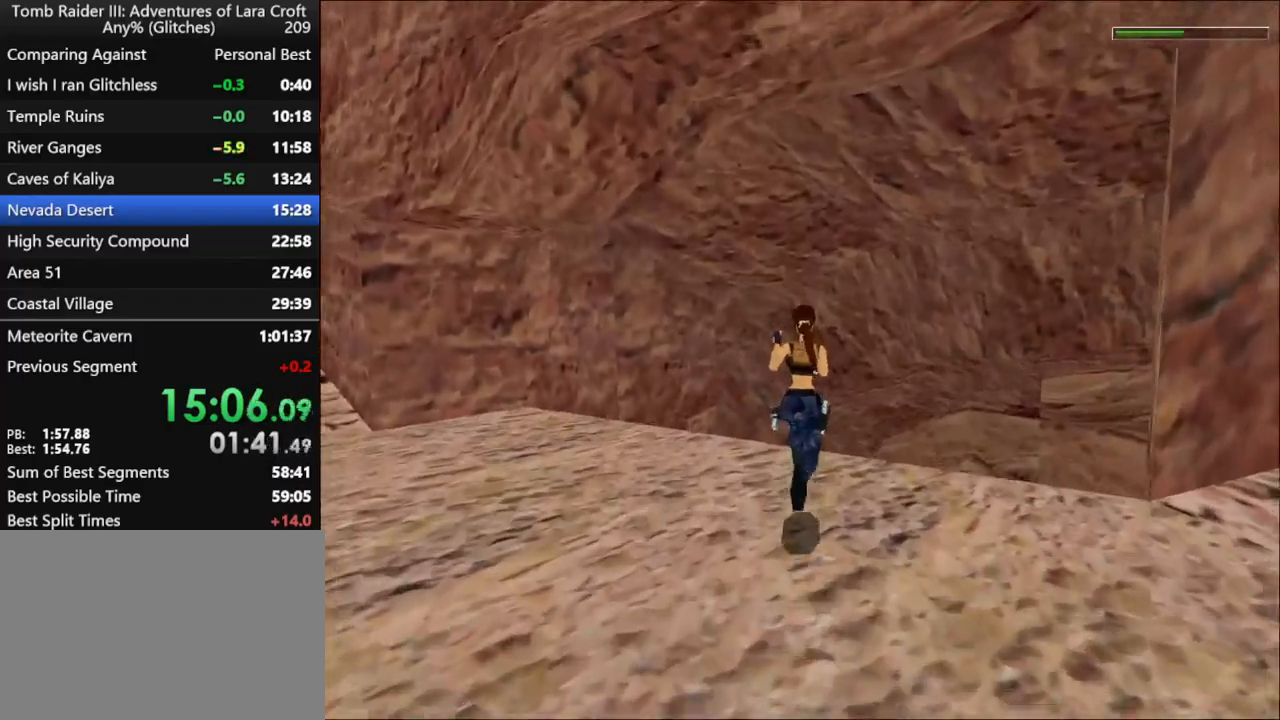
{"keys": ["jump", "up"], "events": [[100, "left", "down"], [167, "left", "up"], [433, "jump", "down"]]}
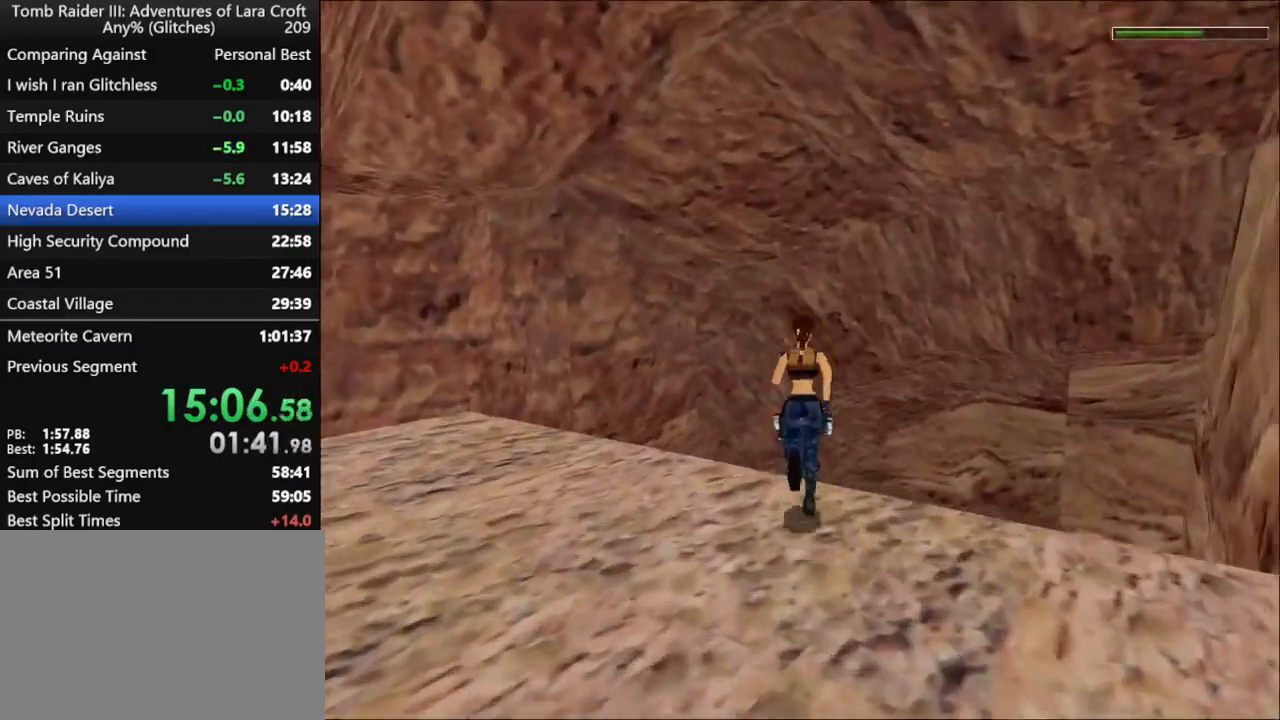
{"keys": ["up"], "events": [[167, "left", "down"], [233, "left", "up"], [300, "jump", "up"]]}
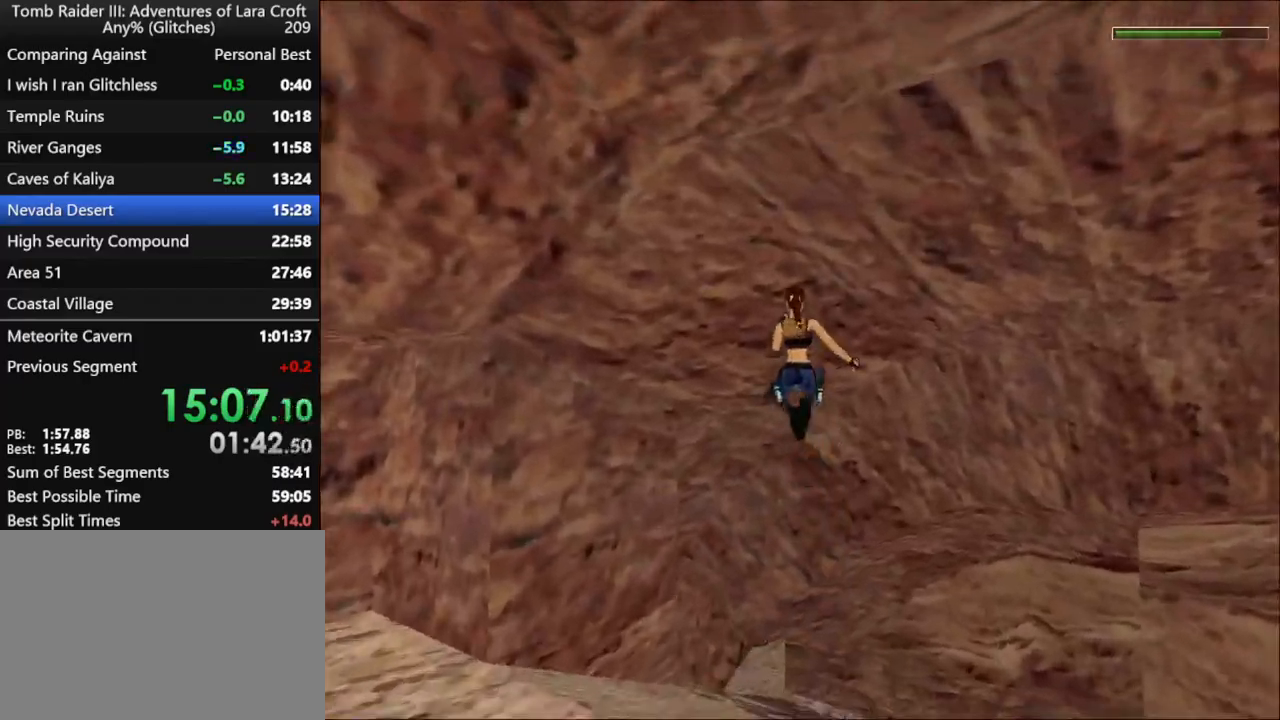
{"keys": ["right", "up"], "events": [[133, "left", "down"], [200, "left", "up"], [500, "right", "down"]]}
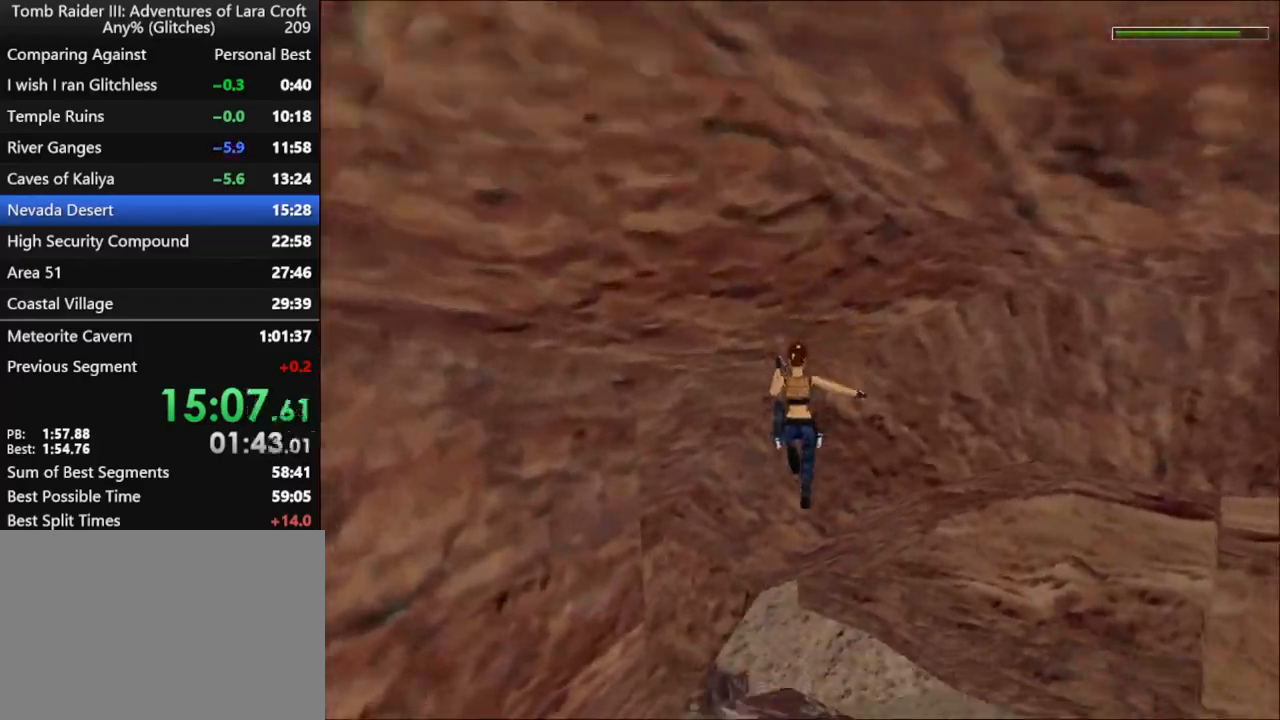
{"keys": ["up"], "events": [[133, "right", "up"], [233, "left", "down"], [400, "left", "up"]]}
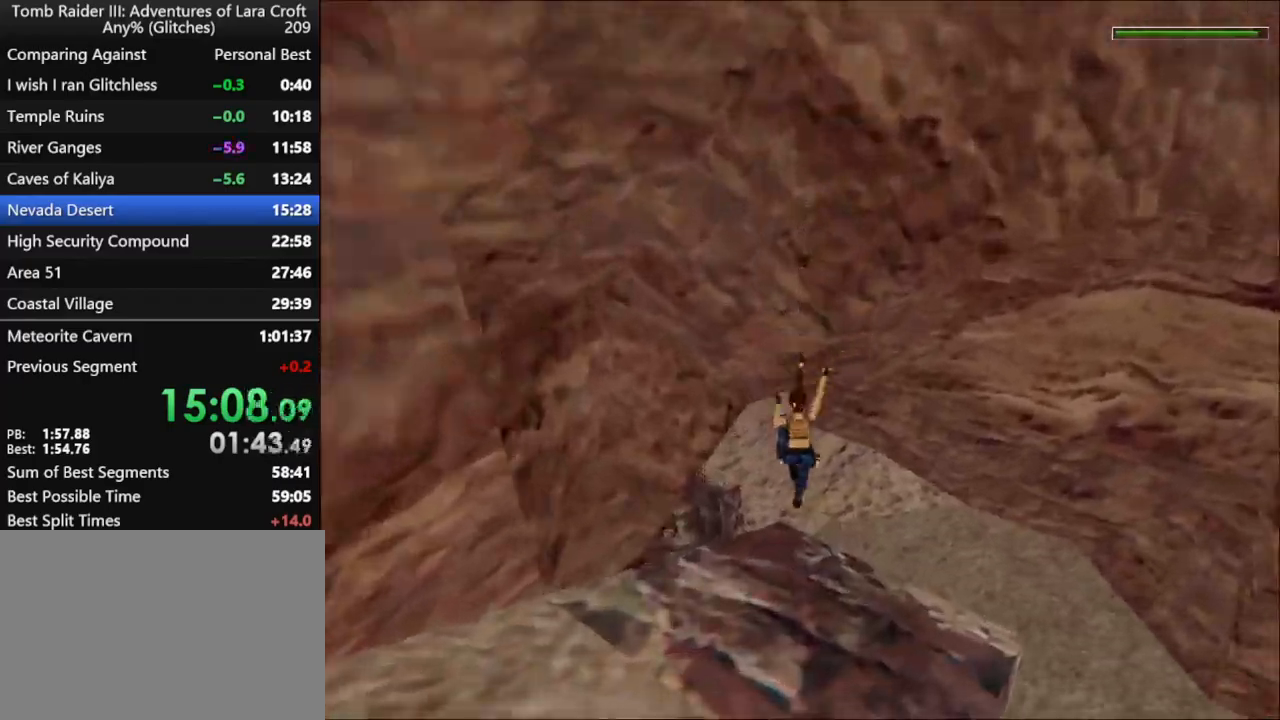
{"keys": ["left", "up"], "events": [[333, "left", "down"]]}
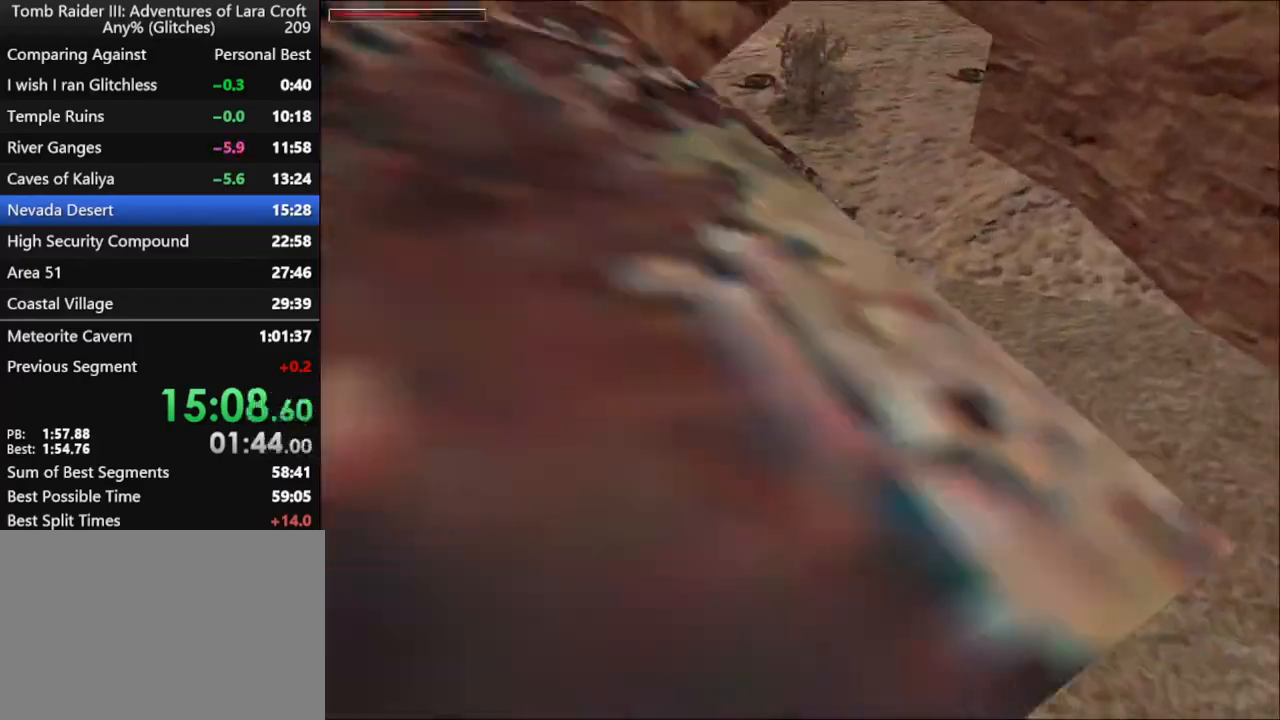
{"keys": ["dash", "up"], "events": [[233, "dash", "down"], [233, "left", "up"]]}
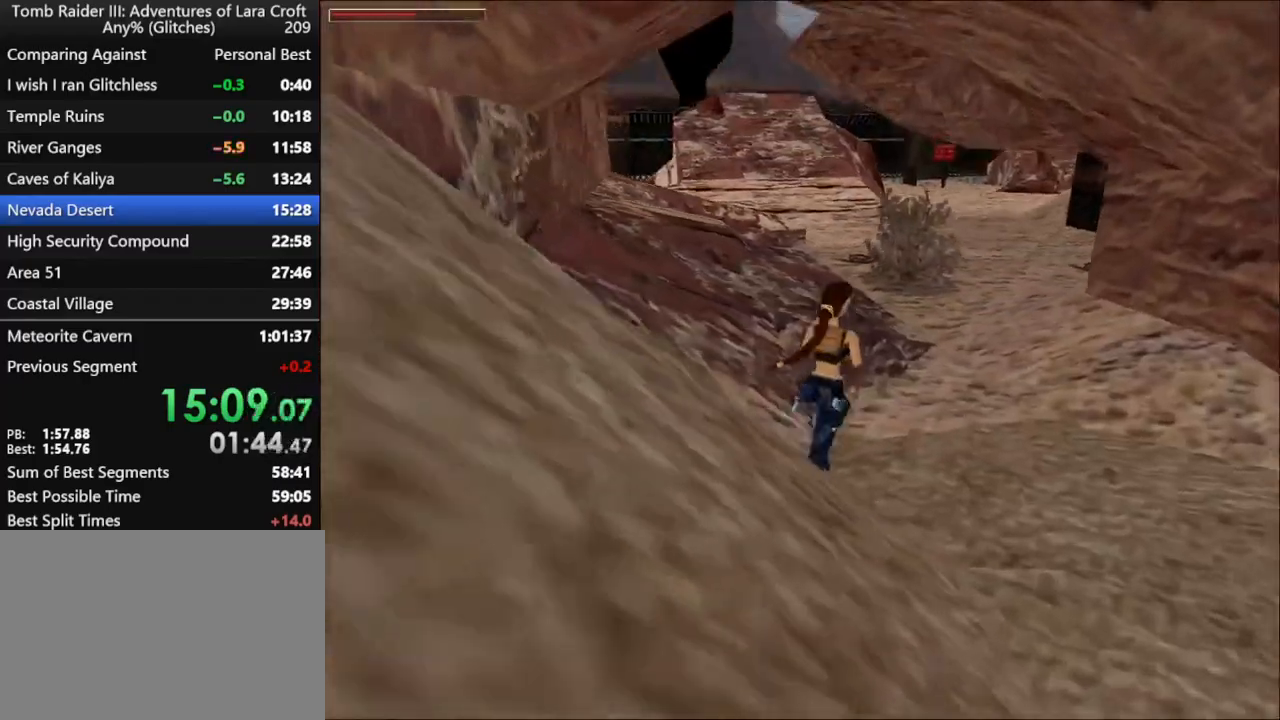
{"keys": ["dash", "left", "up"], "events": [[33, "left", "down"]]}
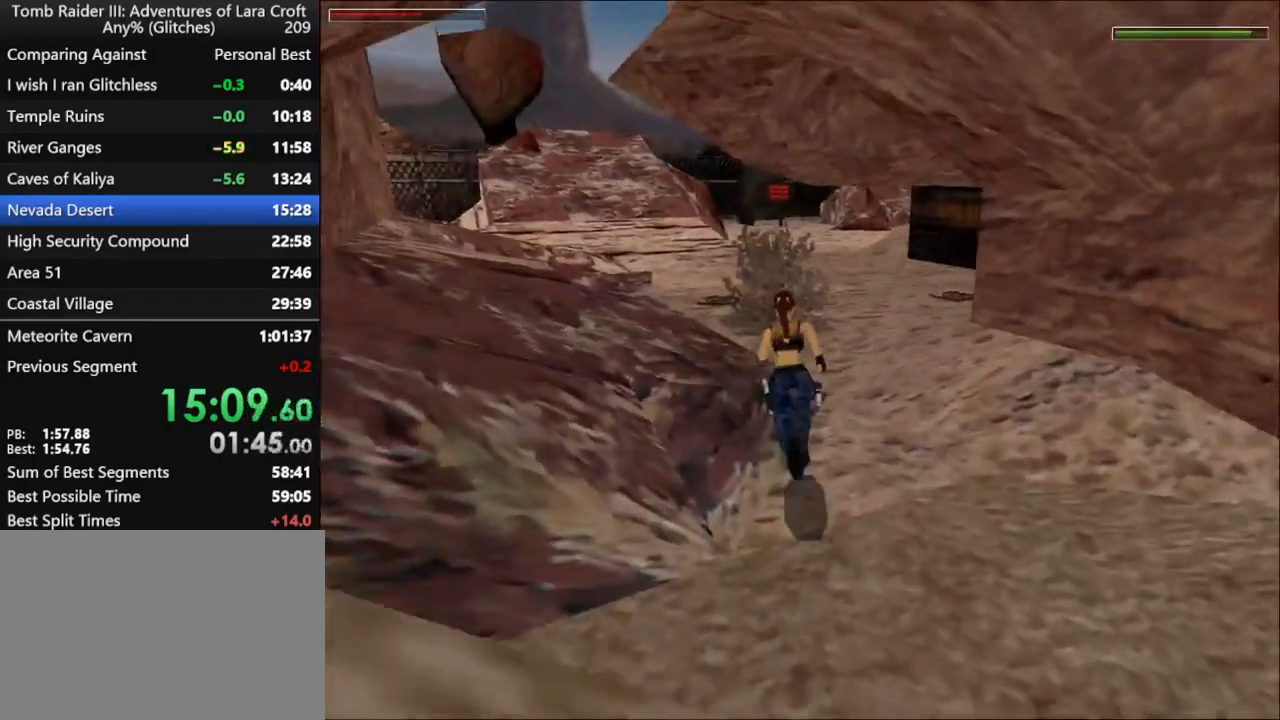
{"keys": ["dash", "up"], "events": [[133, "left", "up"], [233, "left", "down"], [500, "left", "up"]]}
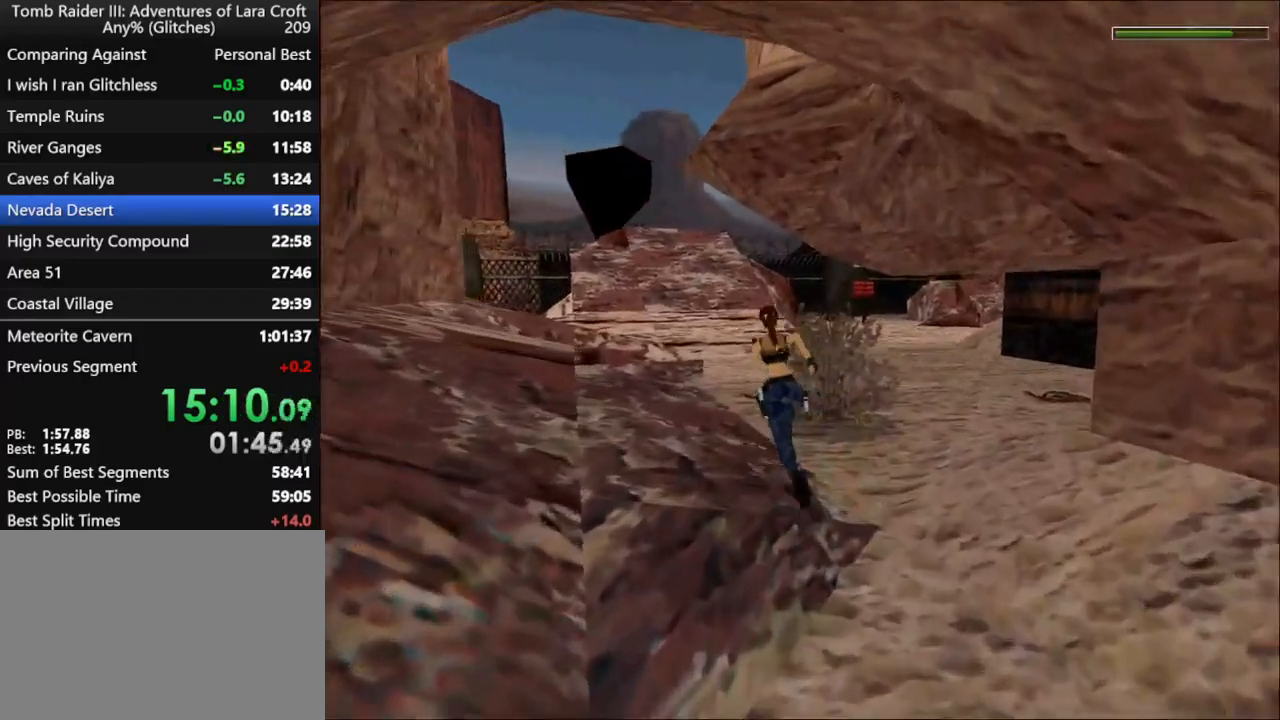
{"keys": ["dash", "right", "up"], "events": [[167, "left", "down"], [233, "left", "up"], [467, "right", "down"]]}
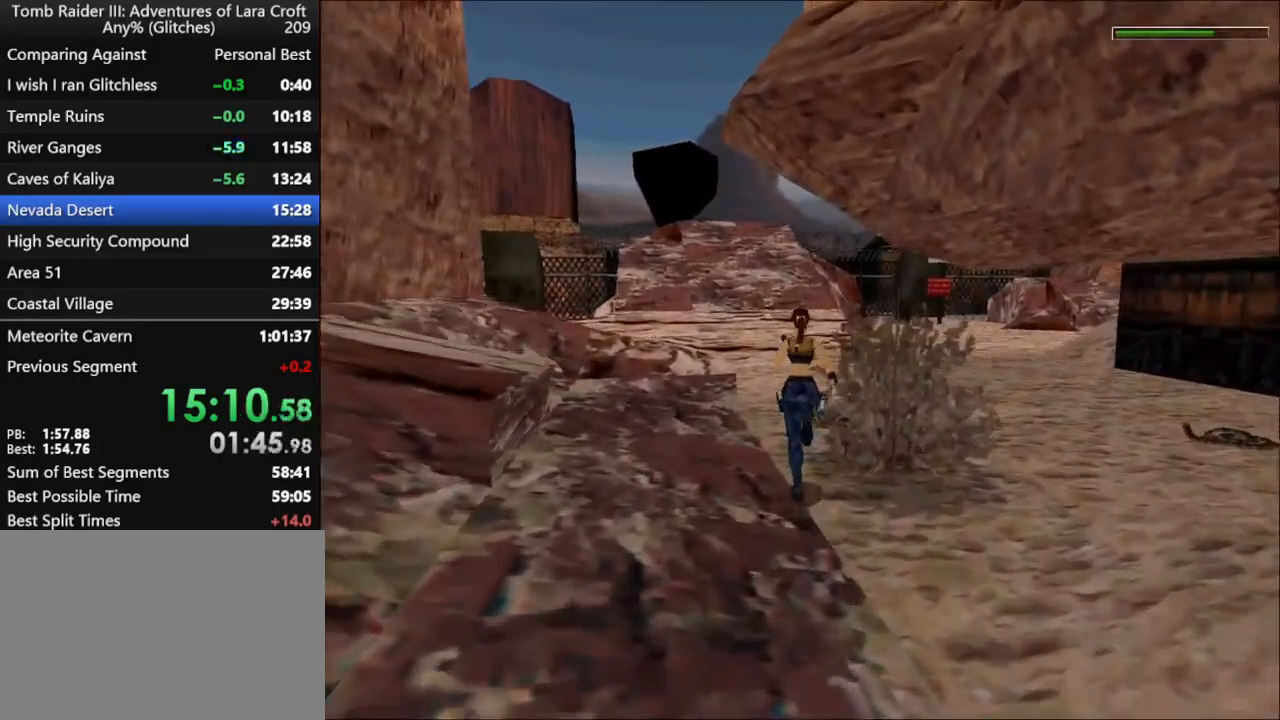
{"keys": ["dash", "up"], "events": [[100, "right", "up"], [367, "right", "down"], [467, "right", "up"]]}
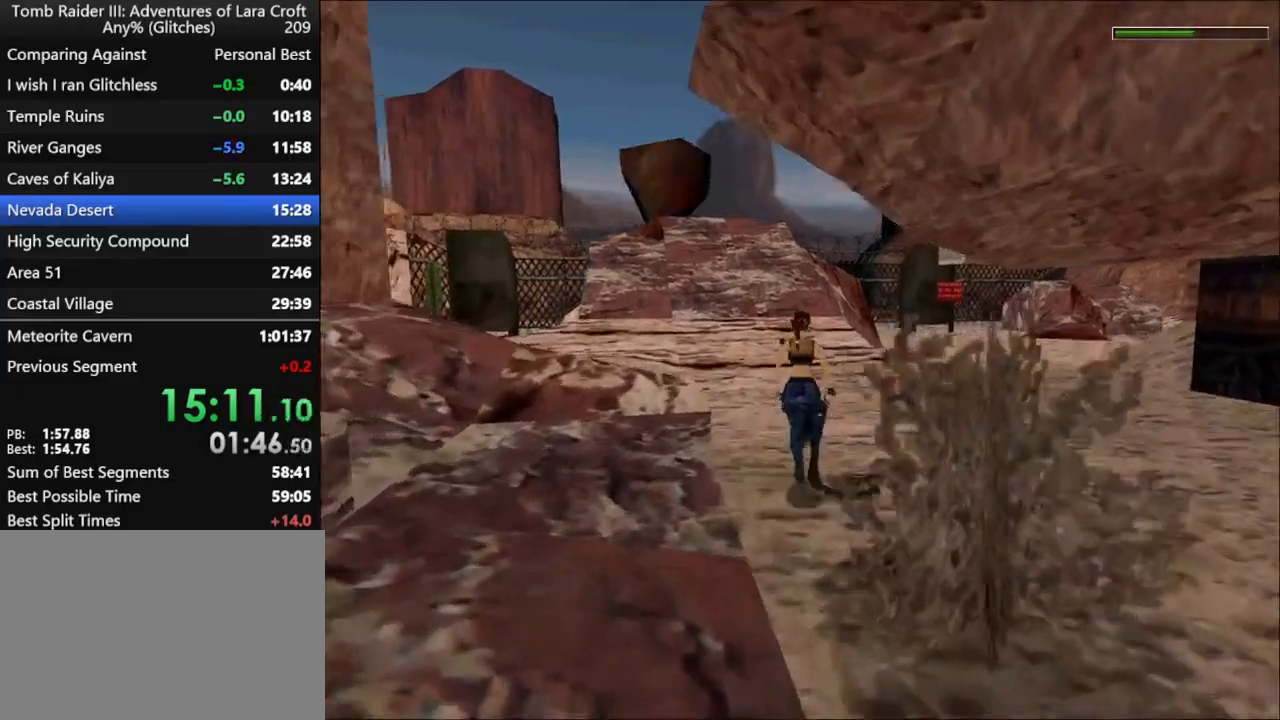
{"keys": ["dash", "up"], "events": [[200, "left", "down"], [300, "left", "up"]]}
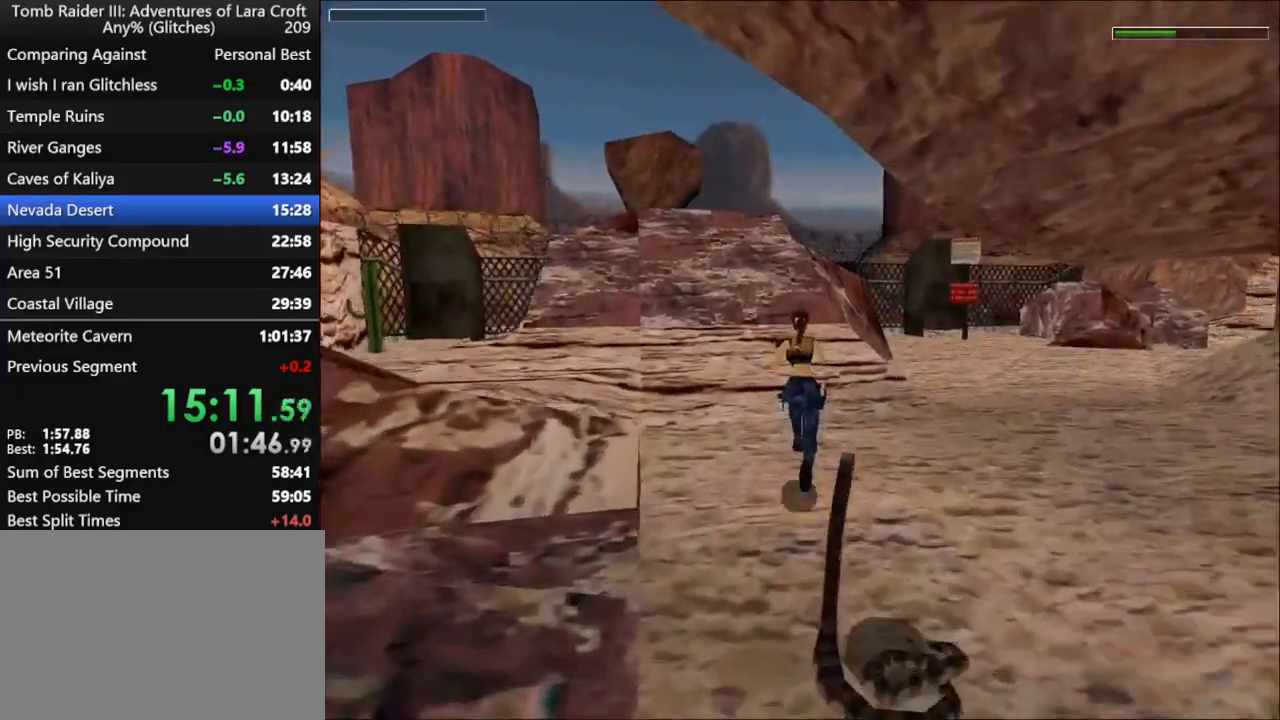
{"keys": ["dash", "up"], "events": [[133, "left", "down"], [200, "left", "up"]]}
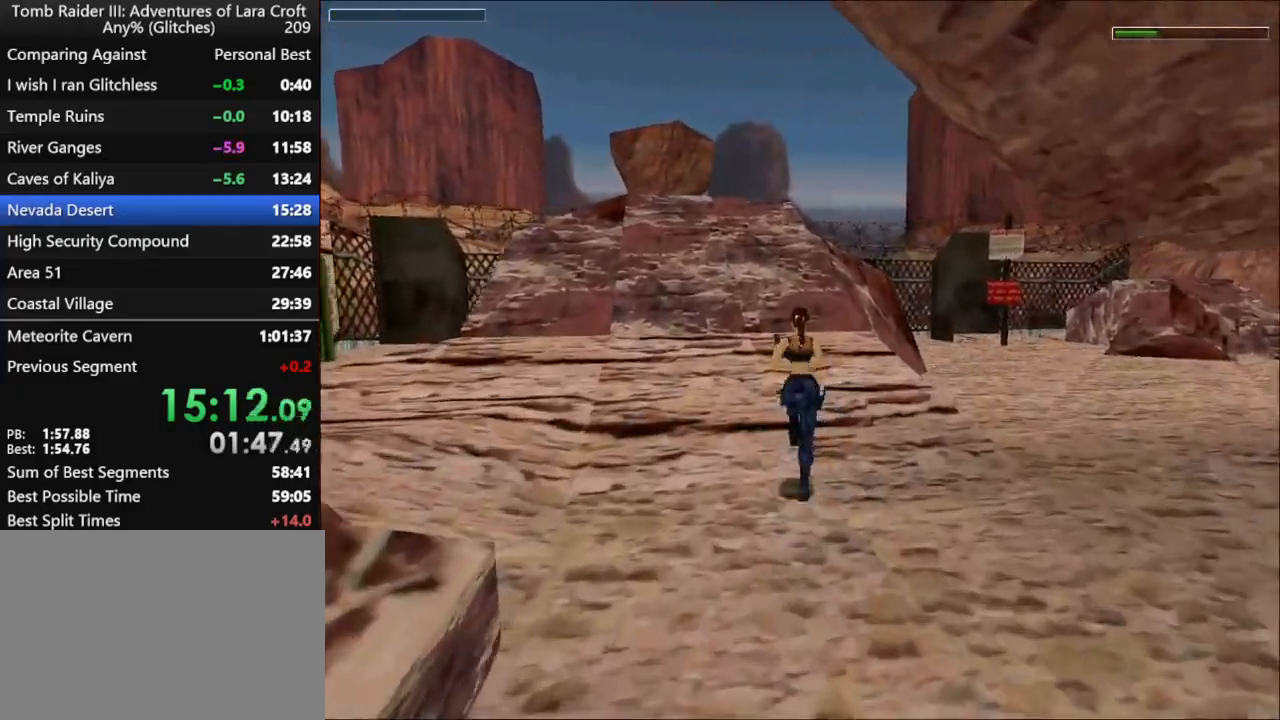
{"keys": ["dash", "up"], "events": []}
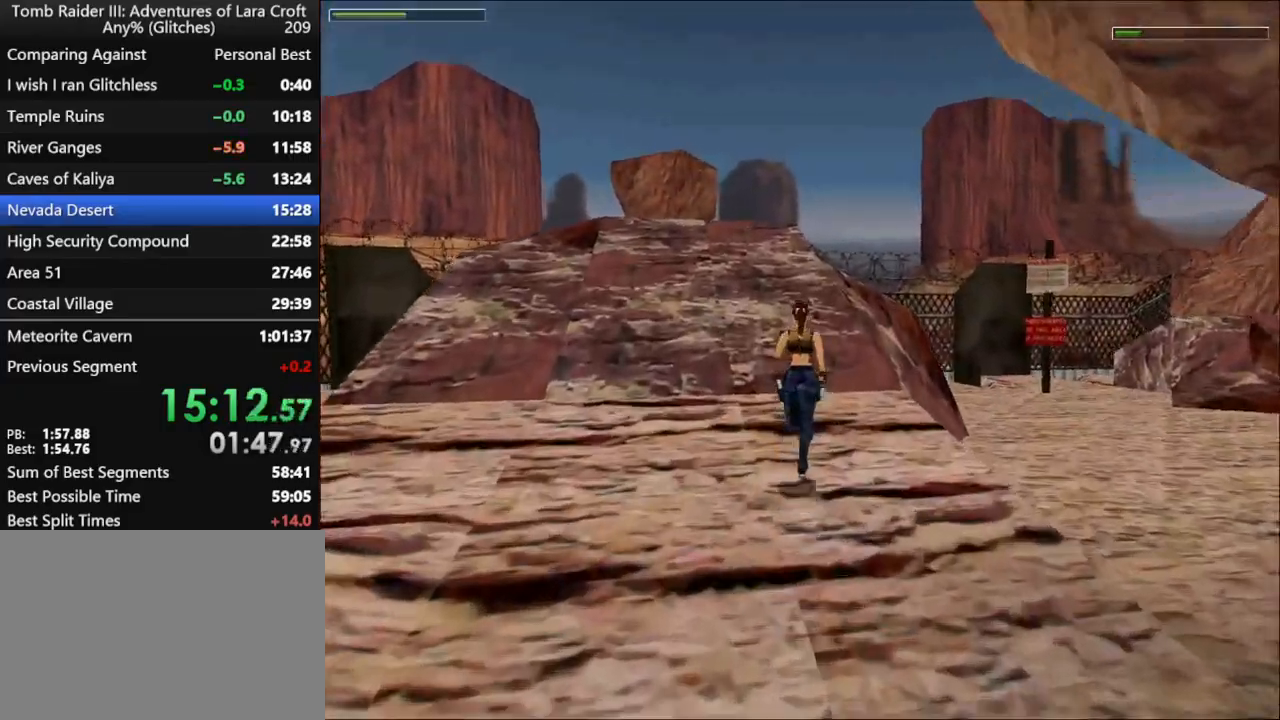
{"keys": ["dash", "up"], "events": [[233, "left", "down"], [333, "left", "up"]]}
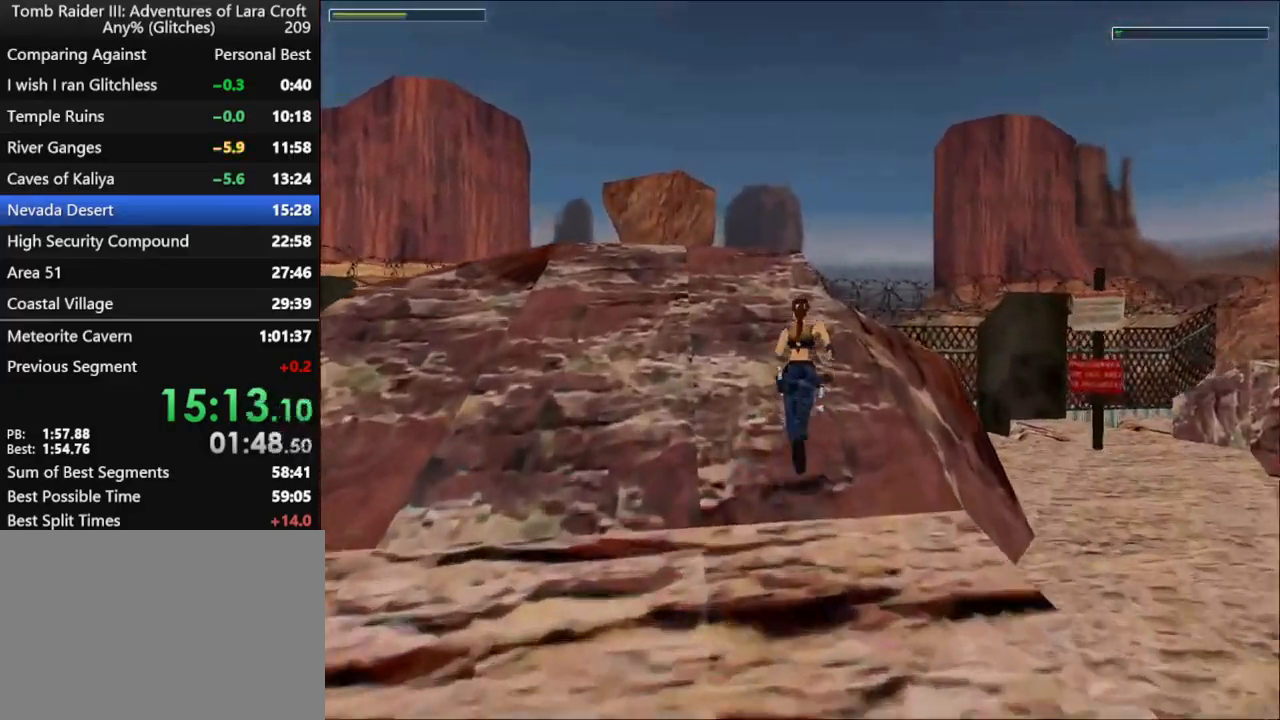
{"keys": ["up"], "events": [[200, "dash", "up"]]}
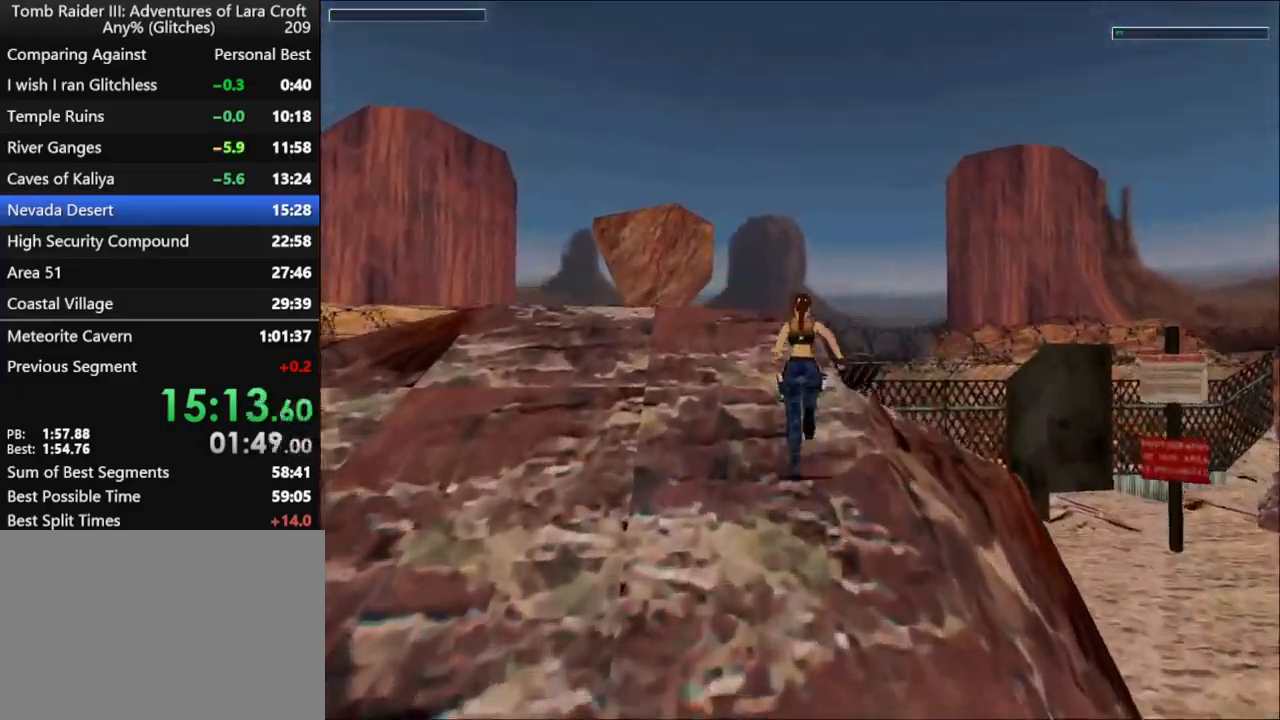
{"keys": ["left", "up"], "events": [[400, "left", "down"]]}
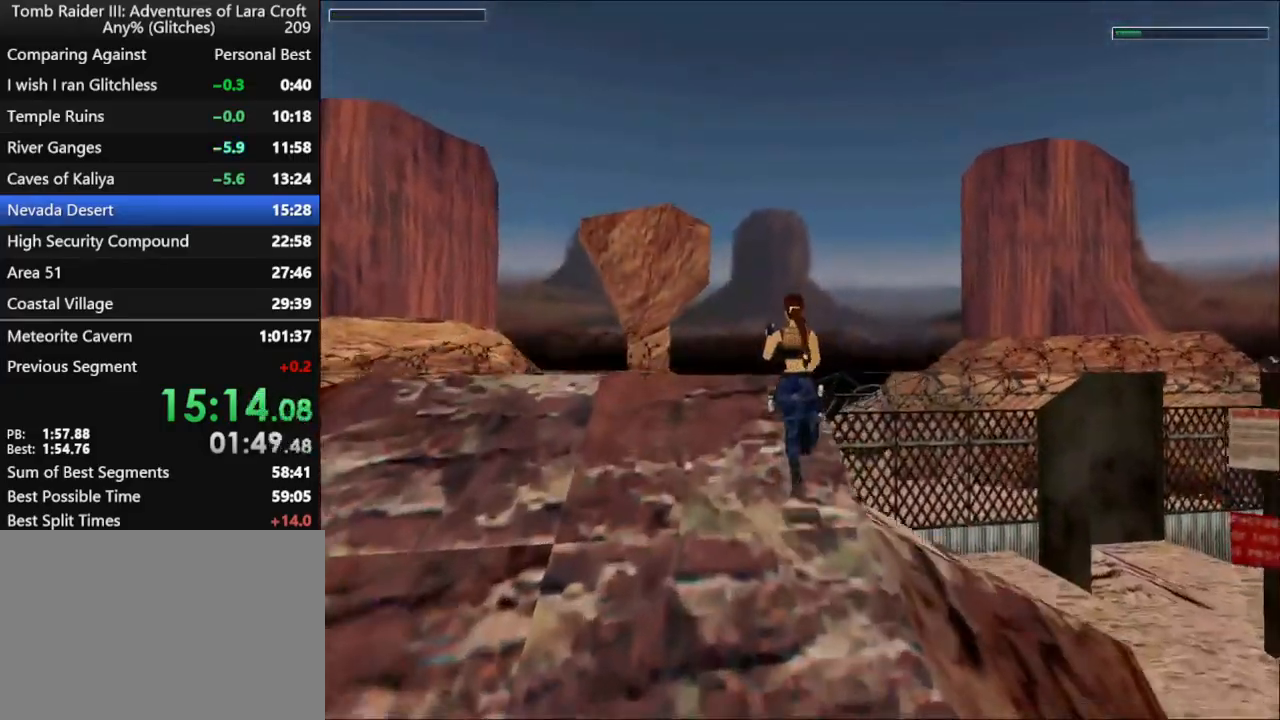
{"keys": ["up", "walk"], "events": [[33, "left", "up"], [333, "walk", "down"]]}
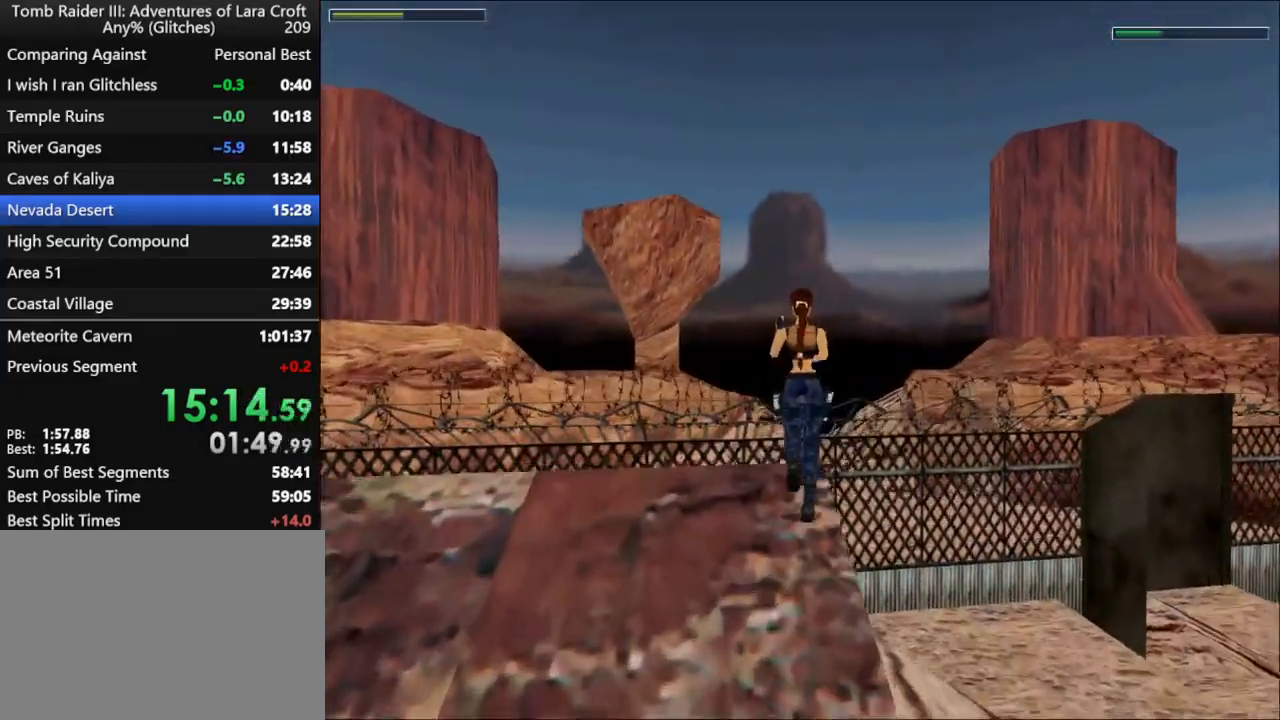
{"keys": ["right"], "events": [[200, "up", "up"], [200, "walk", "up"], [233, "right", "down"]]}
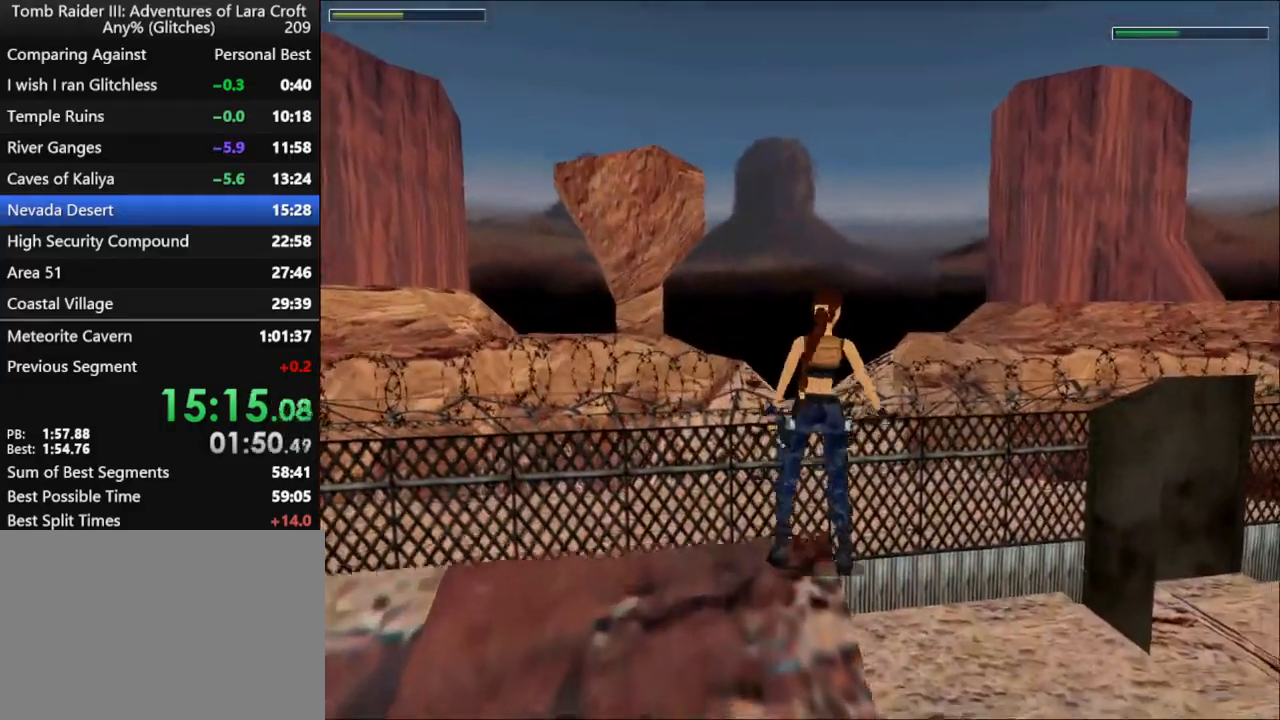
{"keys": [], "events": [[33, "right", "up"]]}
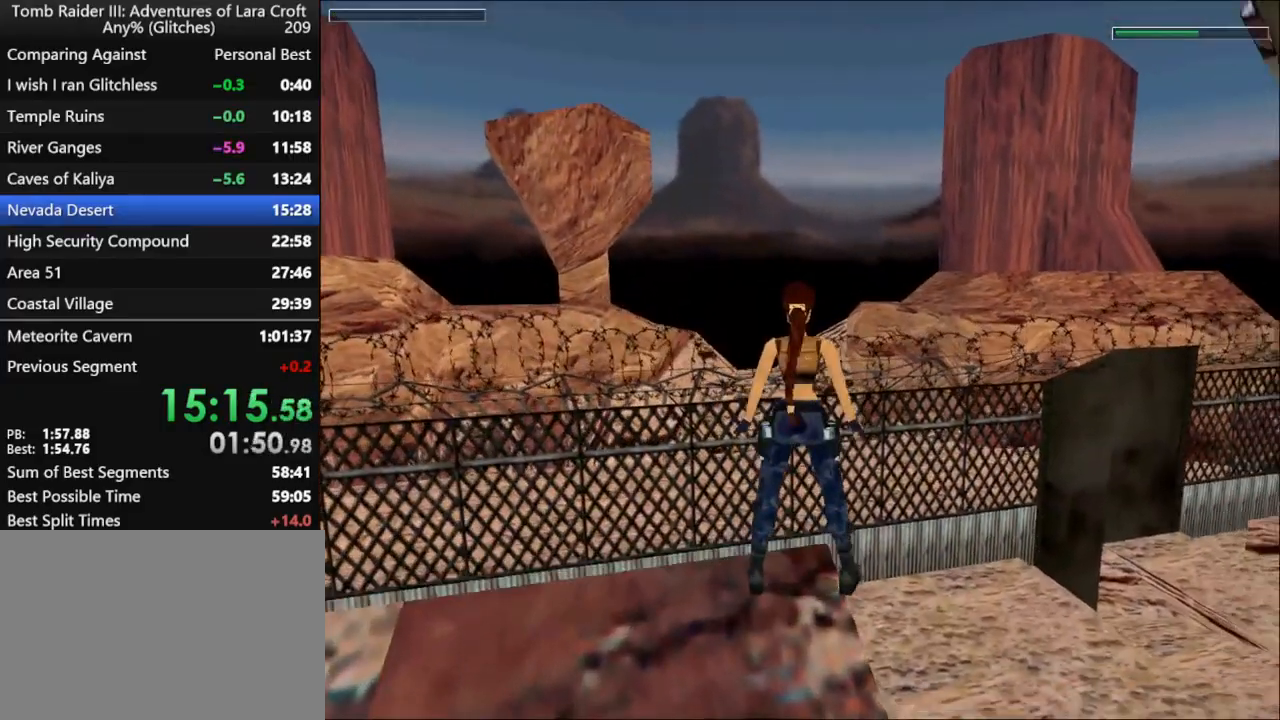
{"keys": [], "events": [[133, "down", "down"], [267, "down", "up"], [367, "left", "down"], [433, "left", "up"]]}
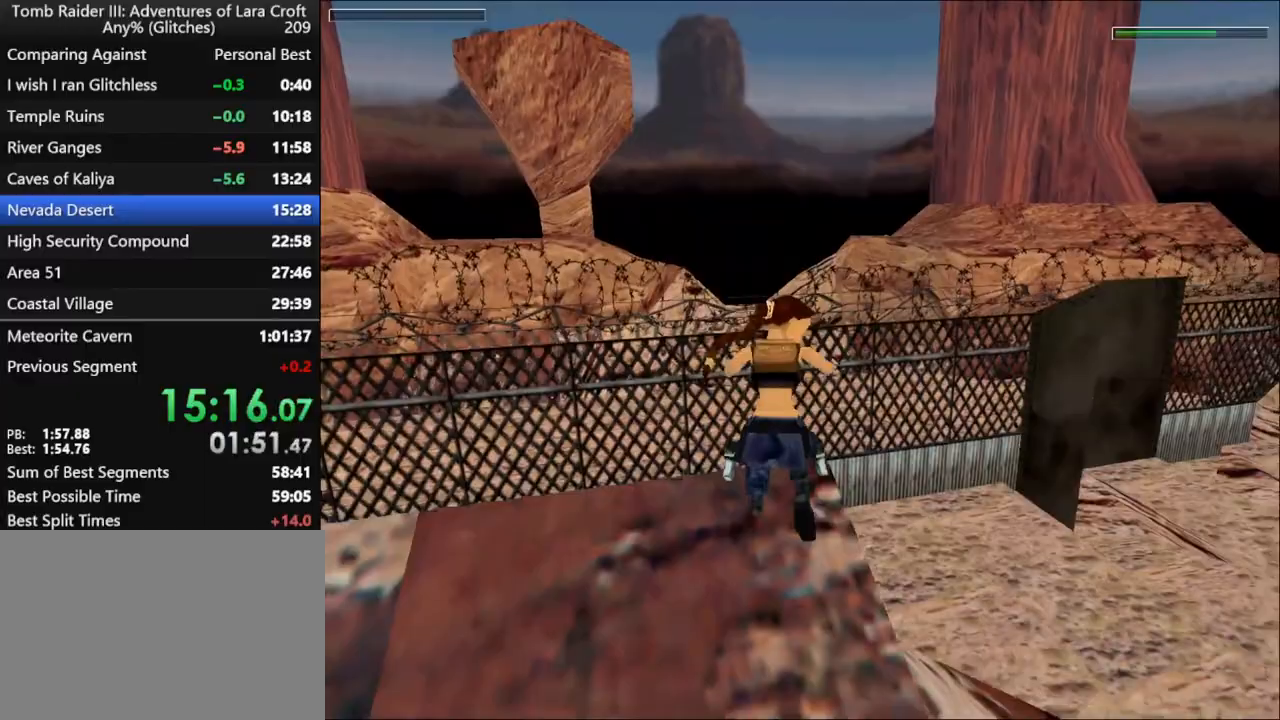
{"keys": ["up"], "events": [[167, "up", "down"]]}
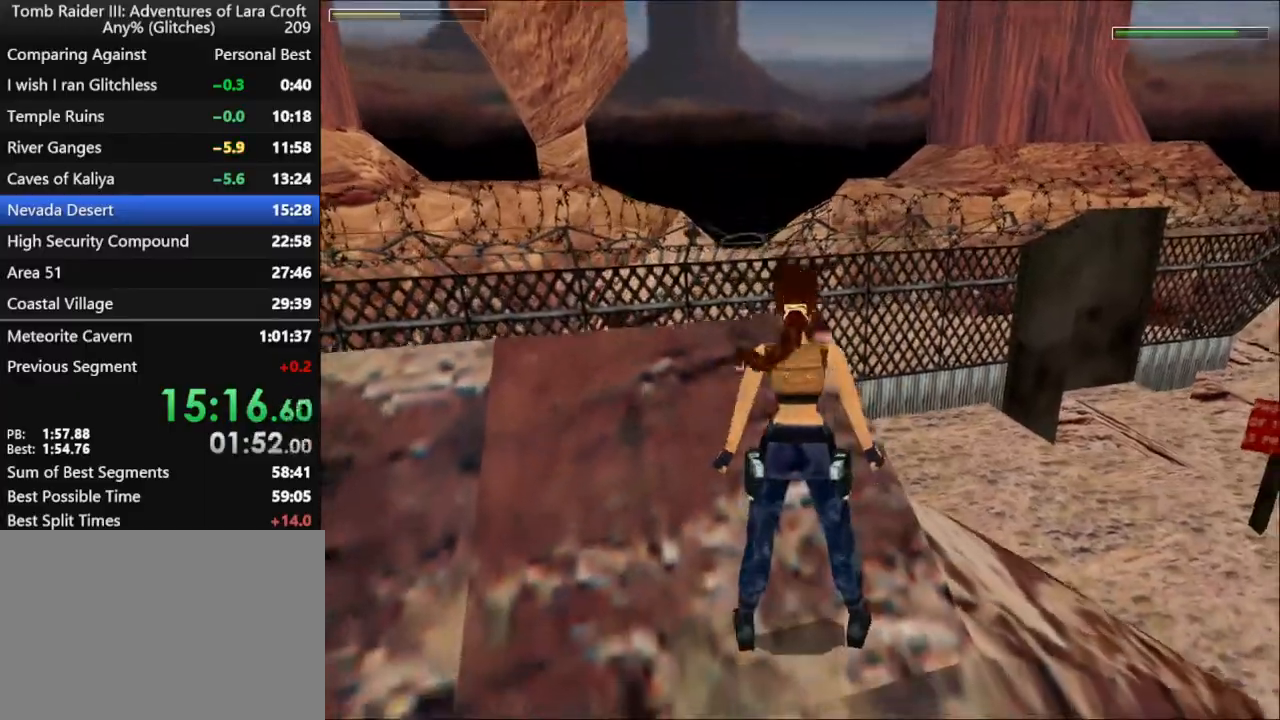
{"keys": ["jump", "up"], "events": [[233, "jump", "down"]]}
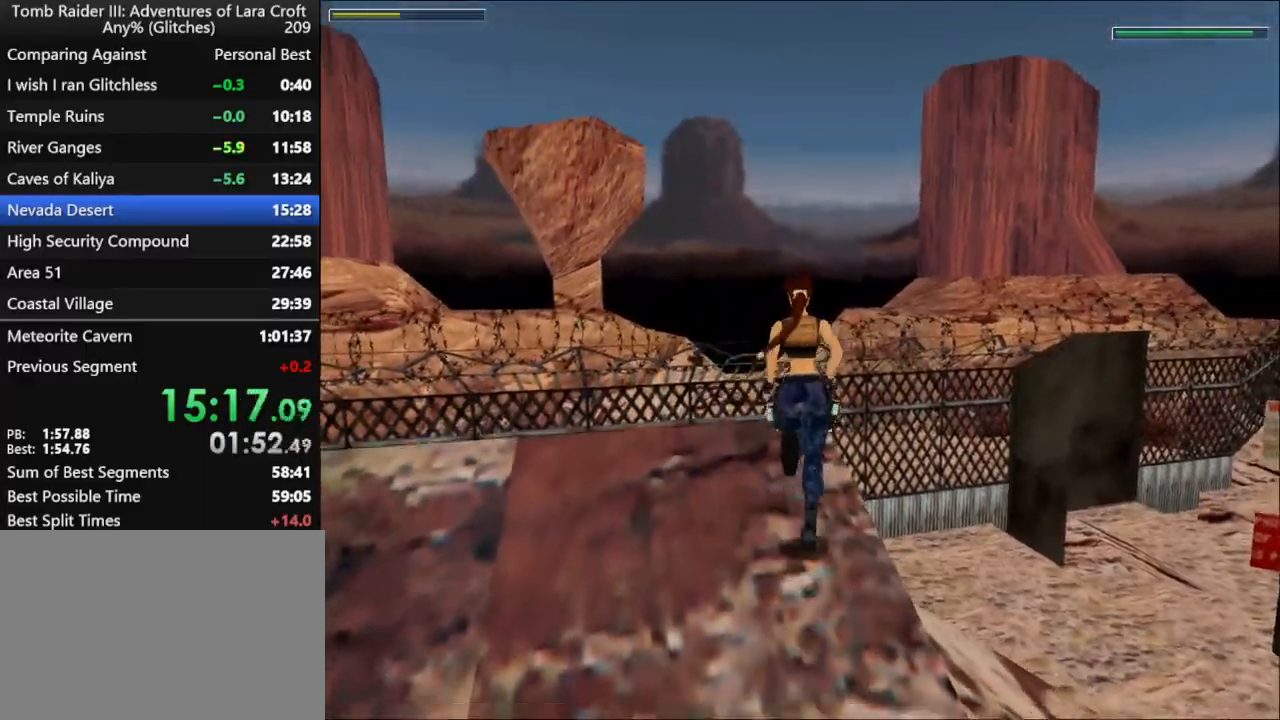
{"keys": ["action", "jump", "up"], "events": [[467, "action", "down"]]}
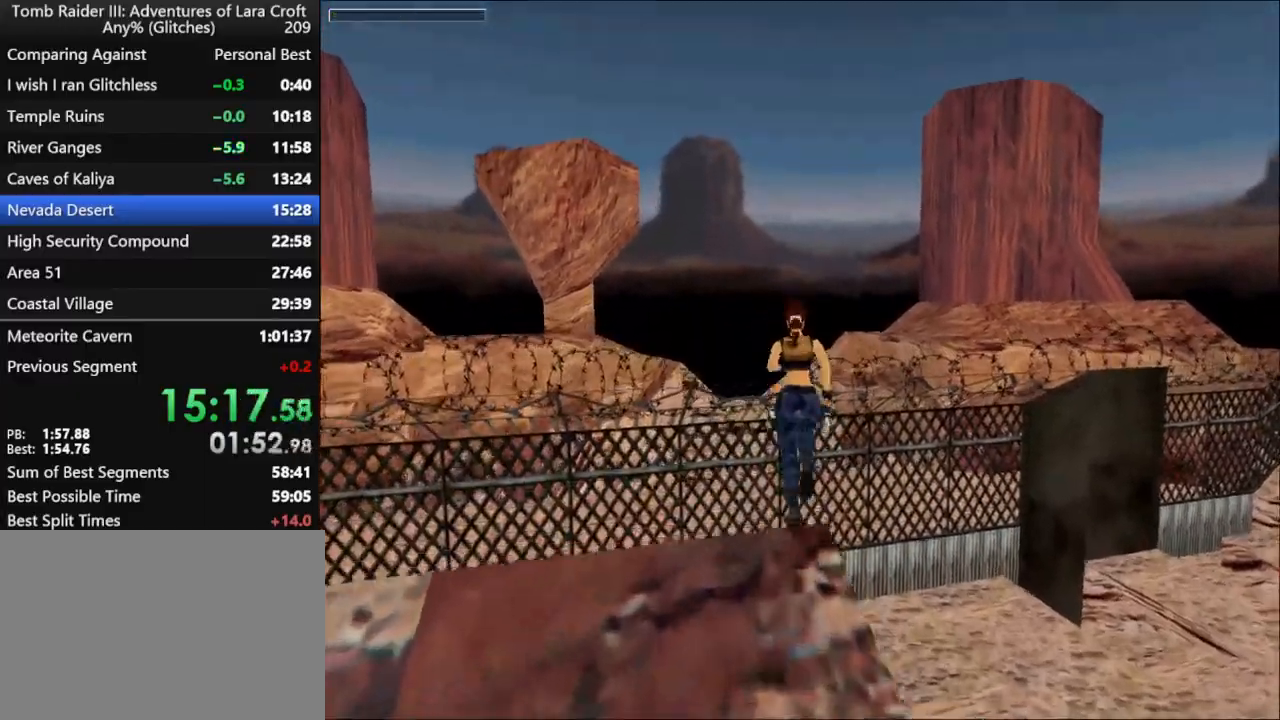
{"keys": ["action"], "events": [[267, "up", "up"], [300, "jump", "up"]]}
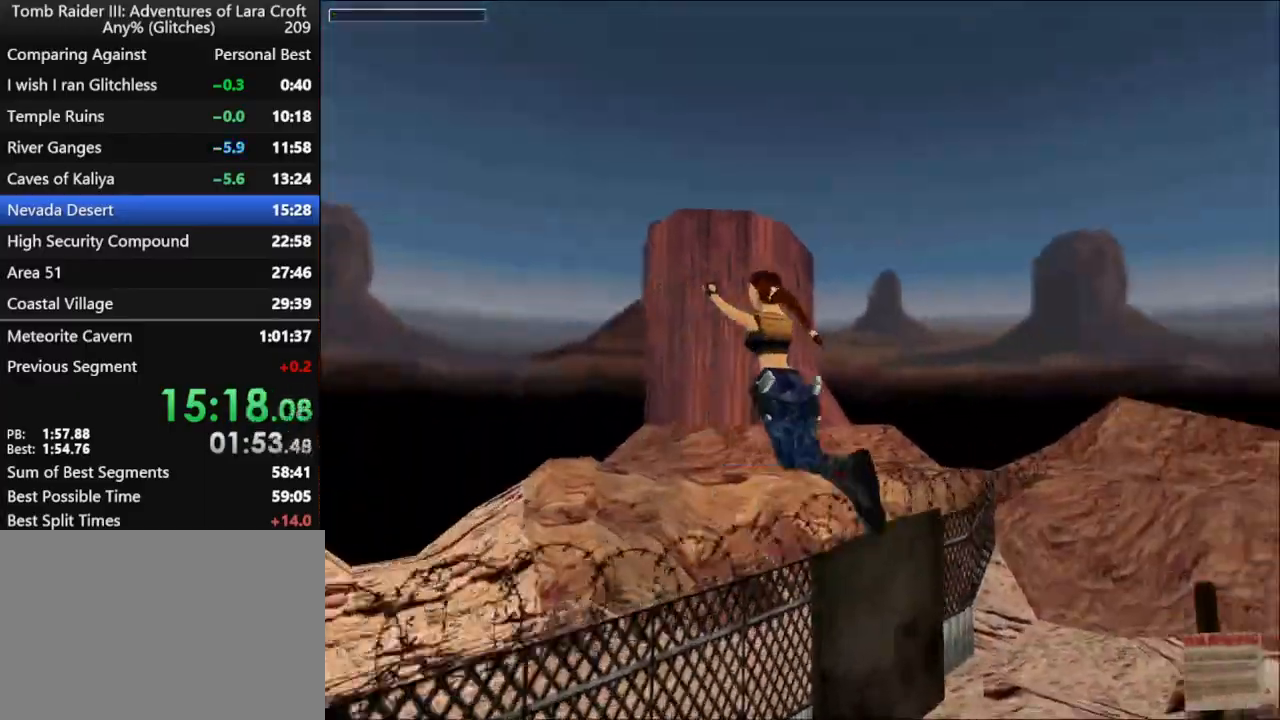
{"keys": ["action", "duck"], "events": [[267, "duck", "down"]]}
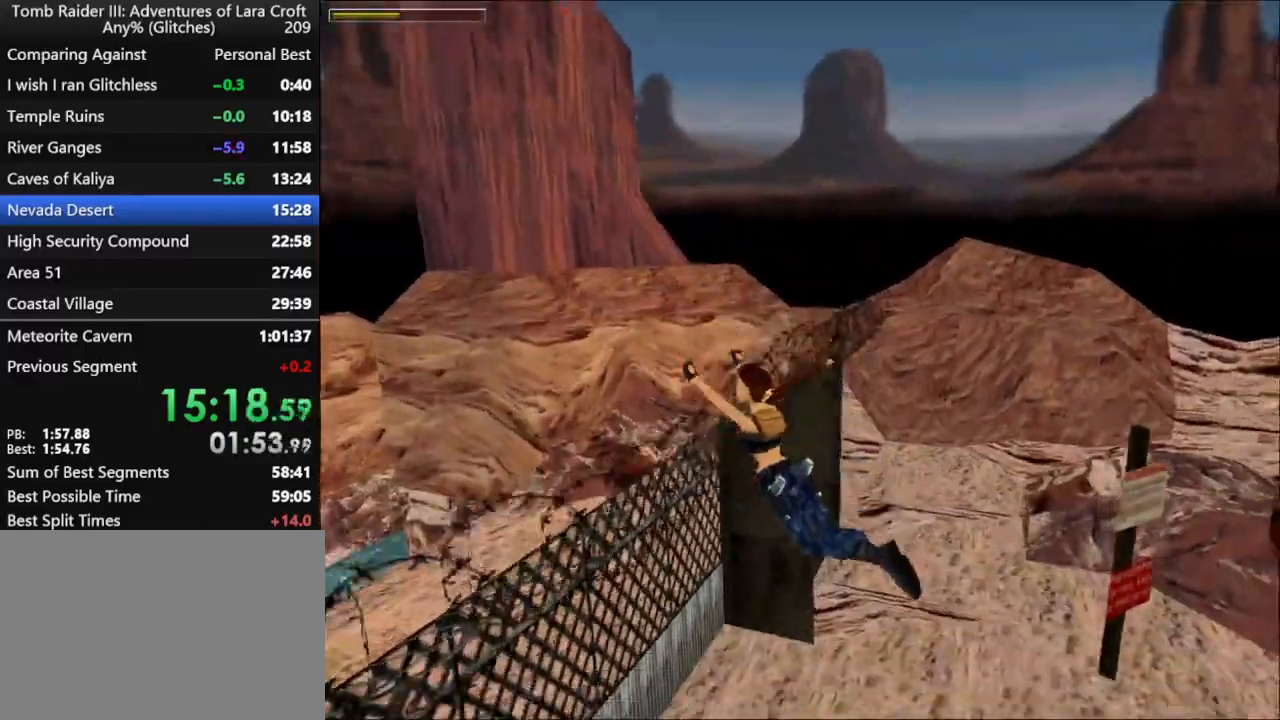
{"keys": ["action", "duck"], "events": []}